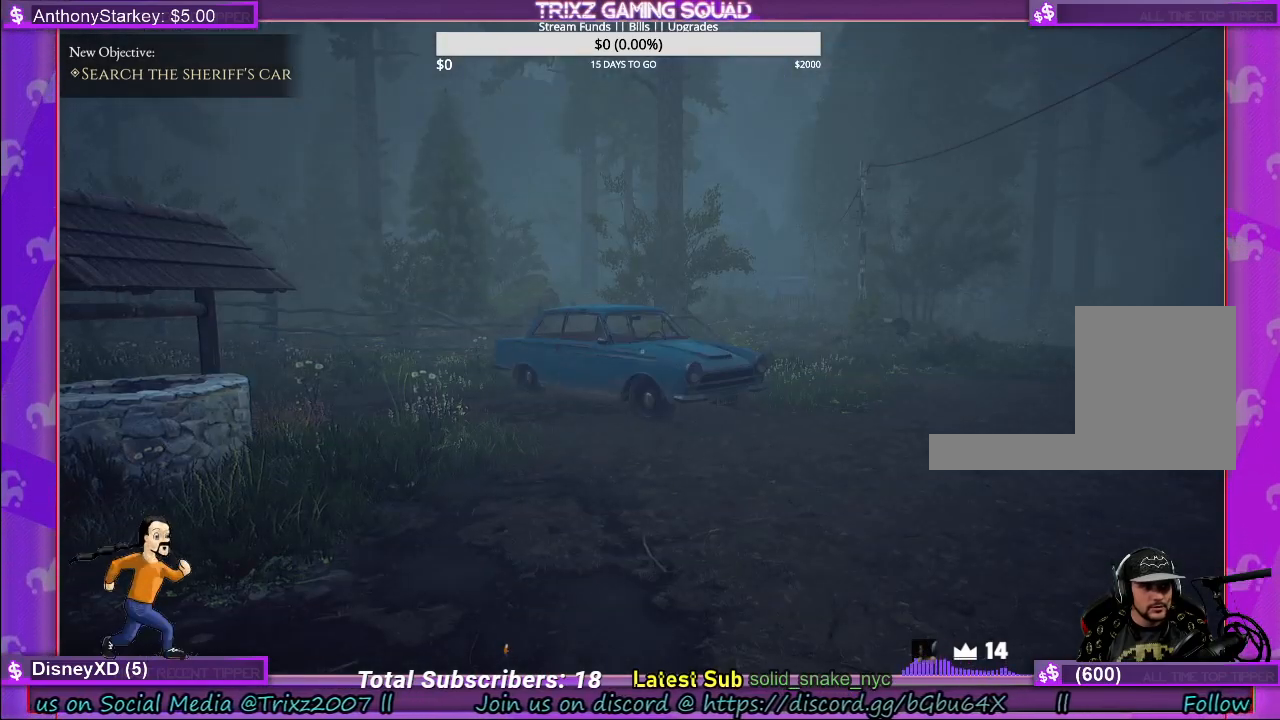
Gameplay with keyboard and mouse; each line is a JSON object with the keys and mouse buttons held at the frame after it. "events" lists presses ("down") and releases ("up") of "a", "ctrl", "d", "e", "f", "q", "r", "s", "shift", "space", "tab", "w", "mouse_left", "mouse_wheel", "mouse_right" and "mouse_mb4" between this image and that frame as [ms after this image, input, new state], when the widget could be followed in between. "mouse_left", "mouse_wheel", "mouse_right", "mouse_mb4" = the "left", "wheel", "right", "mb4" buttons of the "mouse" list. No other keys are recorded. "wheel" means that the mouse wheel is clicked or scrolled. Mouse movement is not recorded.
{"keys": ["shift", "w"], "mouse": [], "events": [[183, "a", "down"], [200, "w", "down"], [267, "a", "up"], [300, "shift", "down"]]}
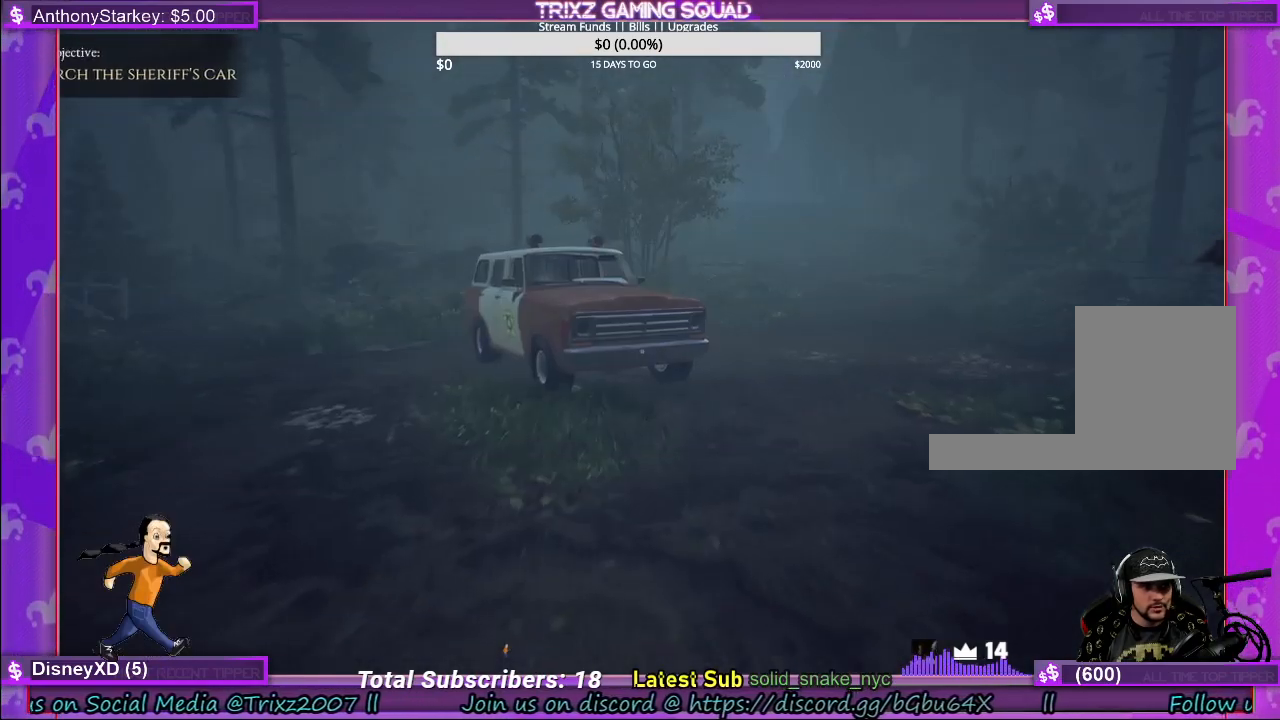
{"keys": ["shift", "w"], "mouse": [], "events": []}
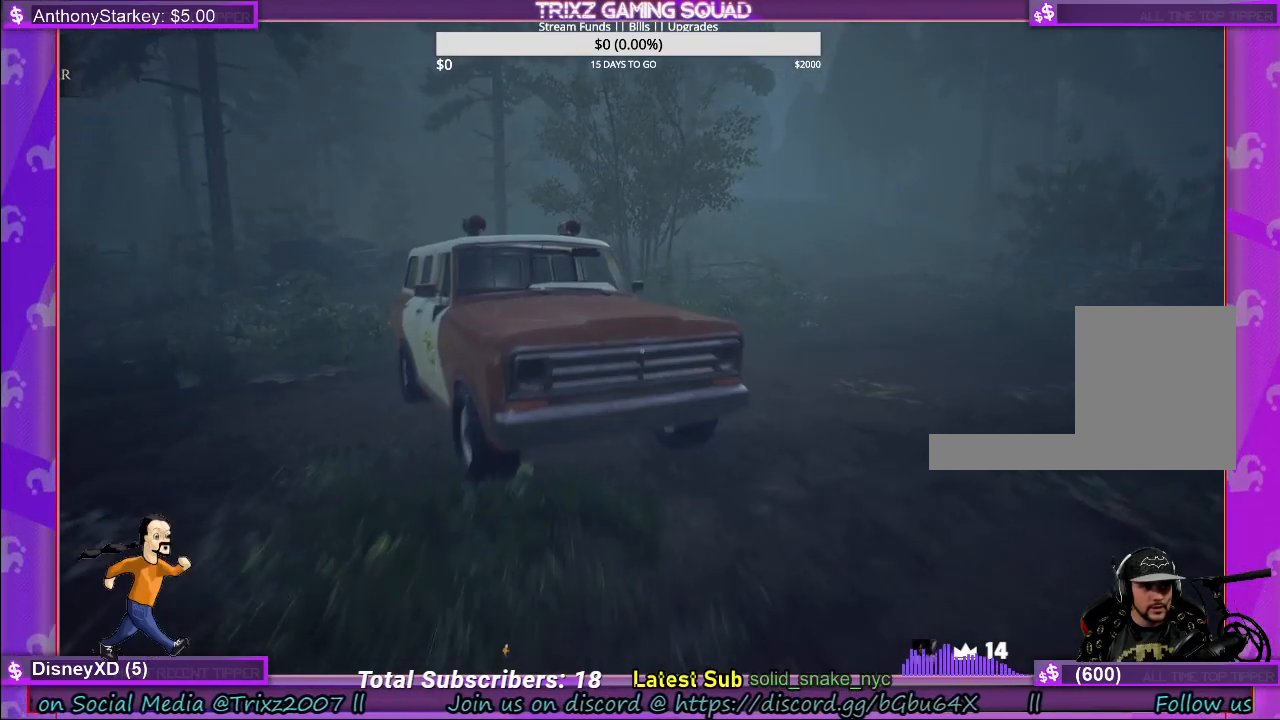
{"keys": ["d", "shift", "w"], "mouse": [], "events": [[50, "d", "down"]]}
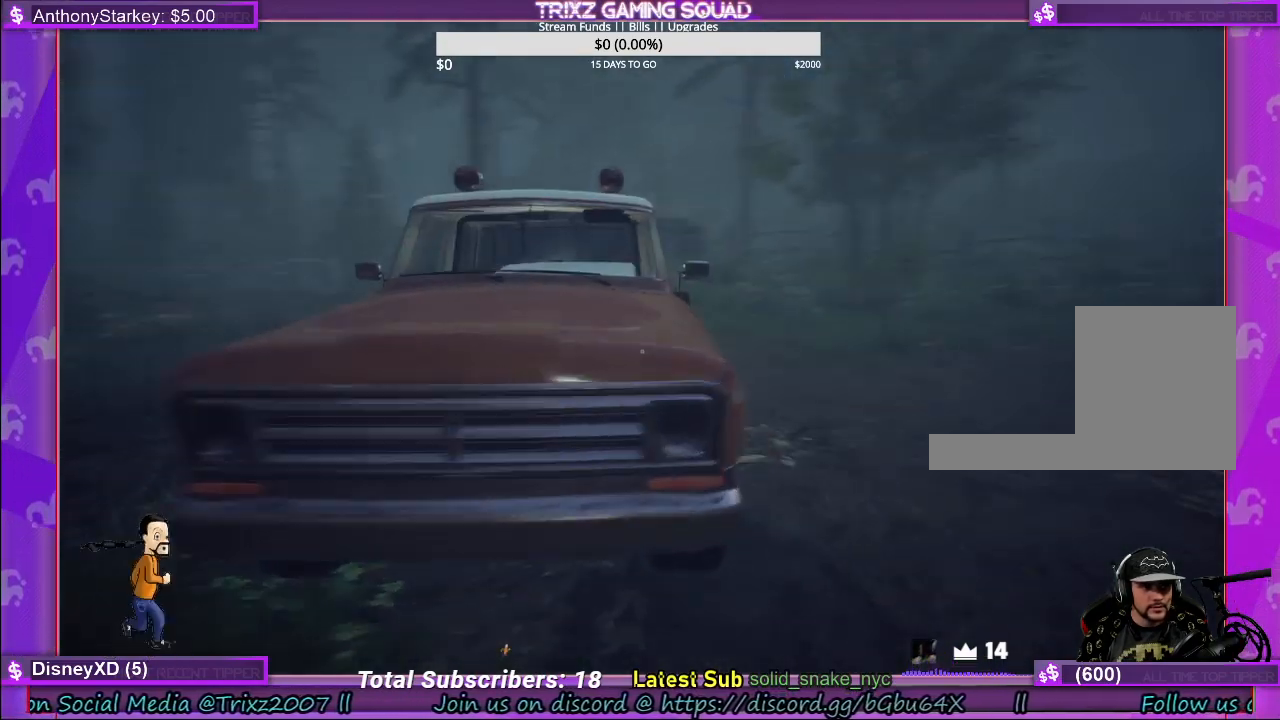
{"keys": ["d", "shift", "w"], "mouse": [], "events": []}
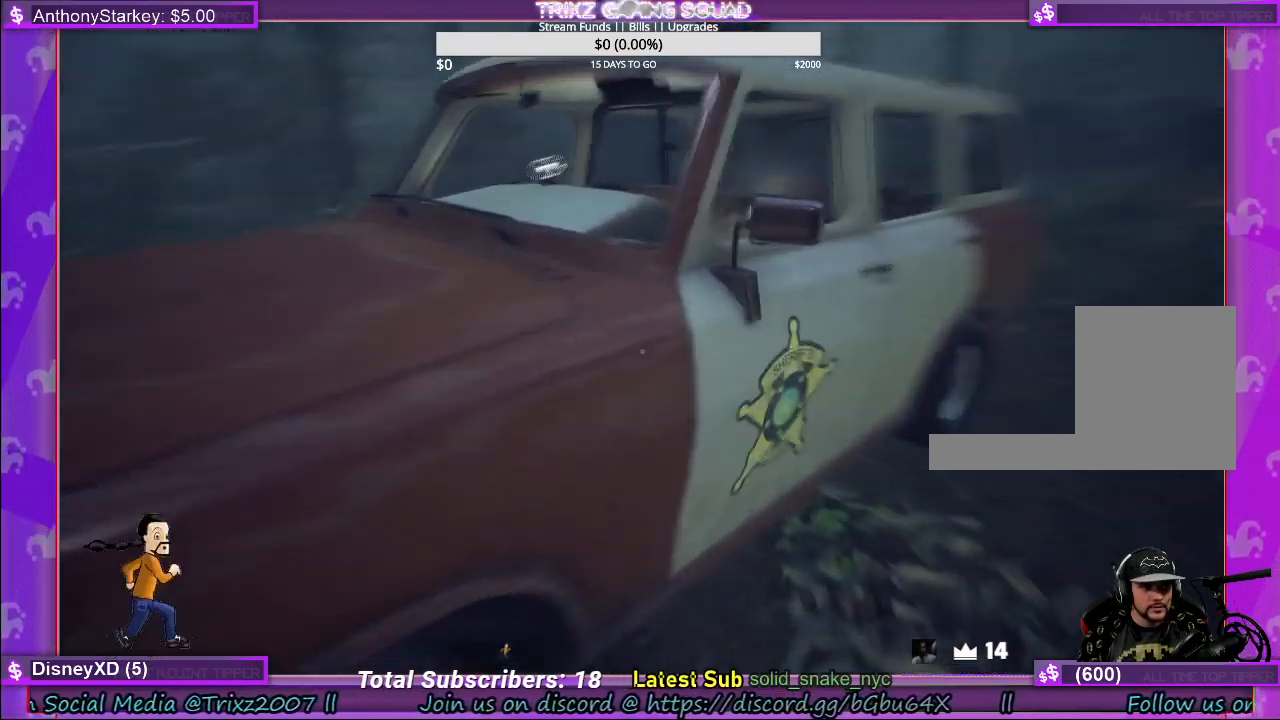
{"keys": [], "mouse": [], "events": [[200, "shift", "up"], [250, "w", "up"], [283, "d", "up"]]}
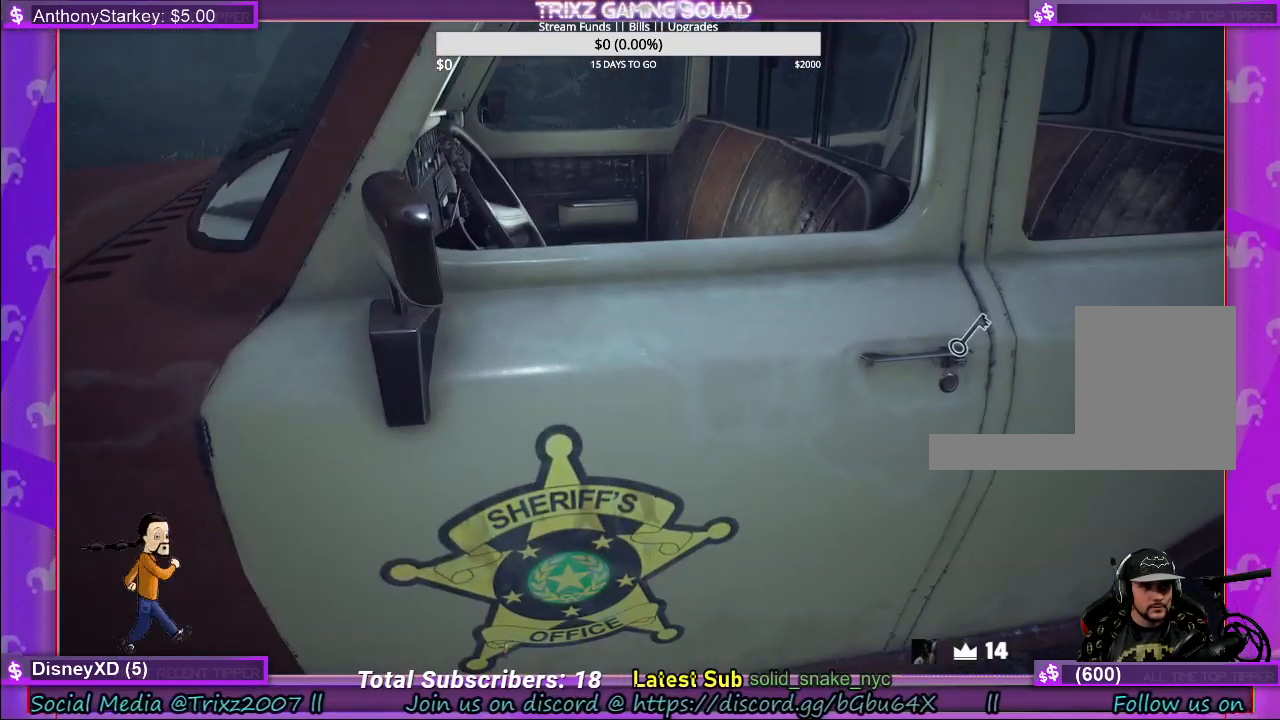
{"keys": ["a", "w"], "mouse": [], "events": [[200, "a", "down"], [383, "w", "down"]]}
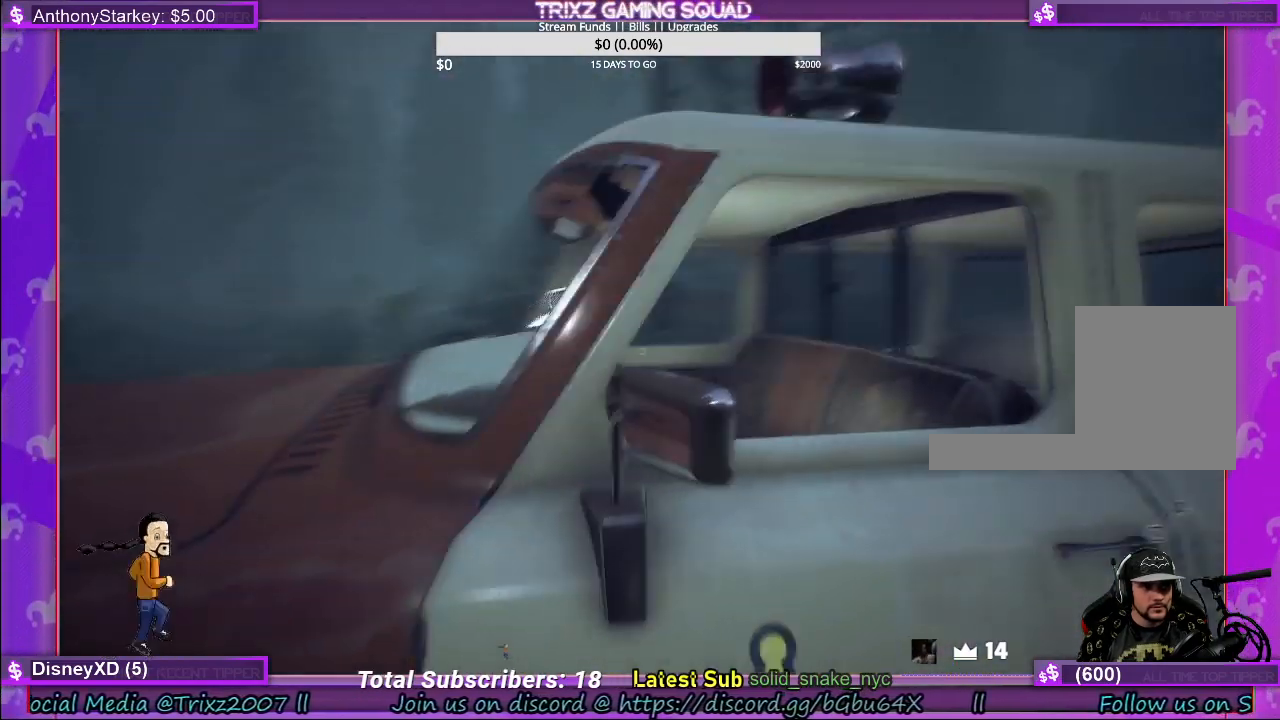
{"keys": [], "mouse": [], "events": [[250, "a", "up"], [250, "w", "up"]]}
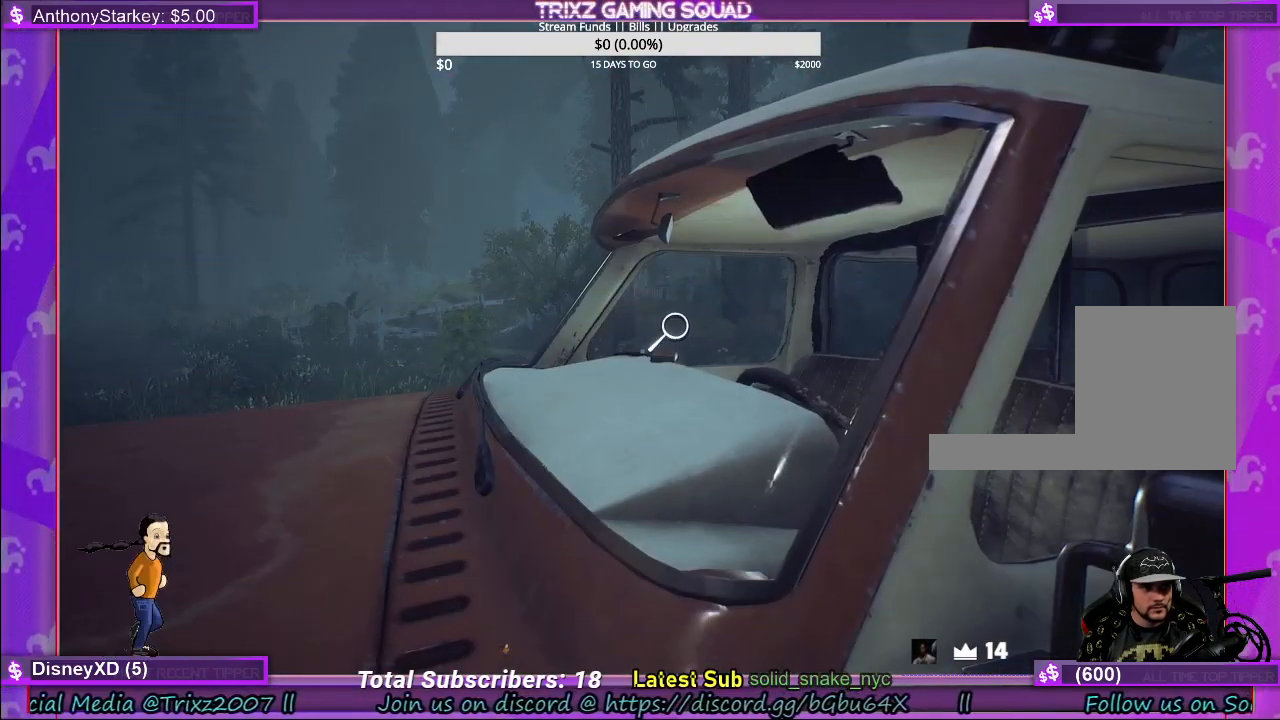
{"keys": [], "mouse": [], "events": [[133, "mouse_left", "down"], [200, "mouse_left", "up"]]}
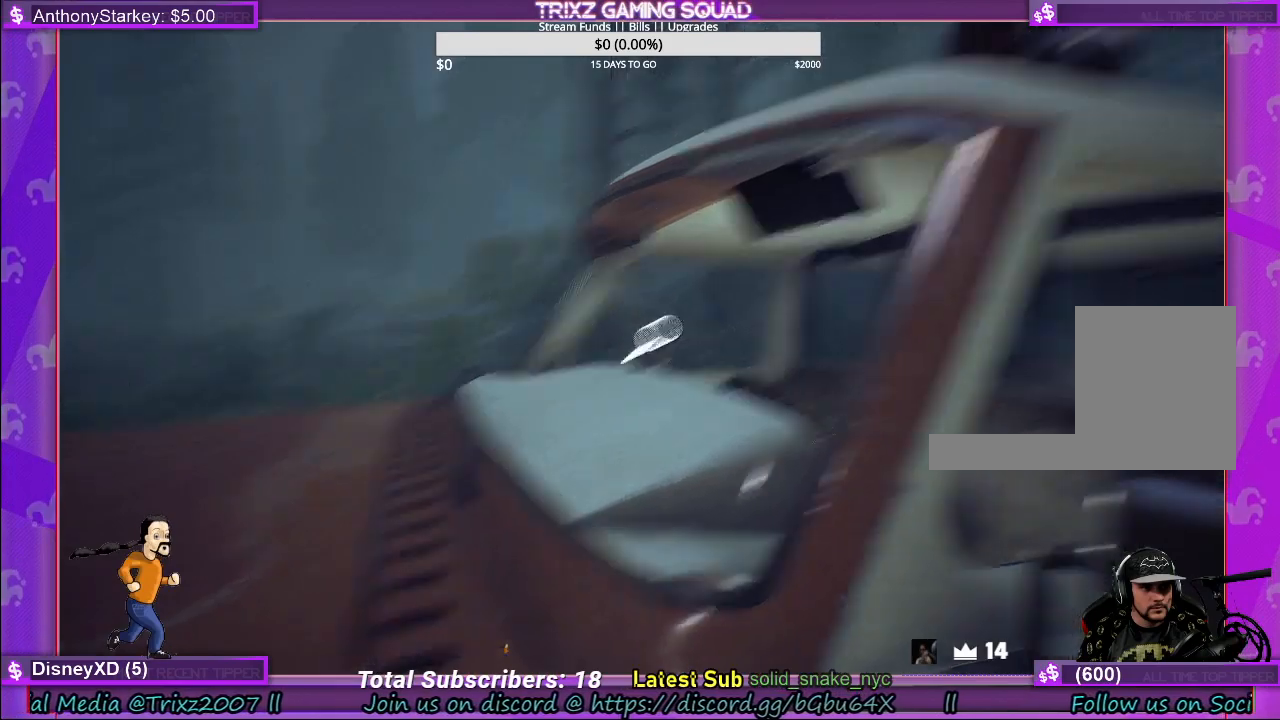
{"keys": ["d"], "mouse": [], "events": [[100, "mouse_left", "down"], [267, "mouse_left", "up"], [500, "d", "down"]]}
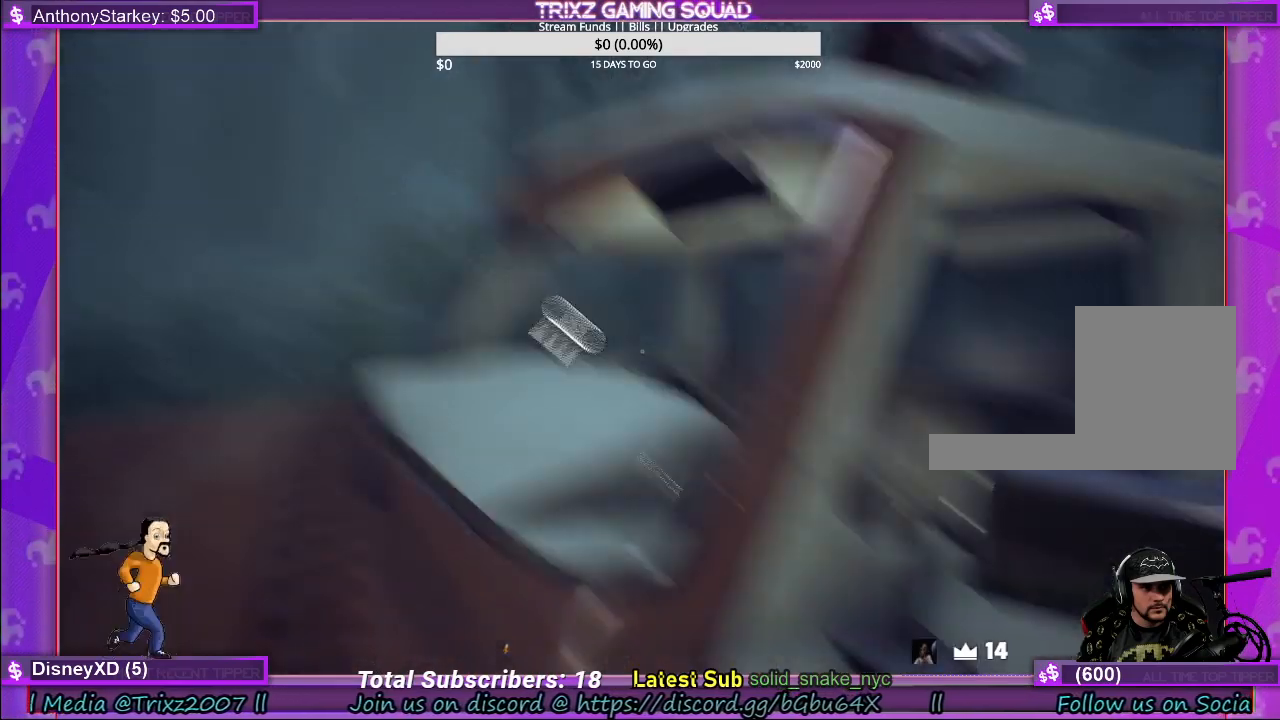
{"keys": [], "mouse": [], "events": [[317, "s", "down"], [450, "d", "up"], [450, "s", "up"]]}
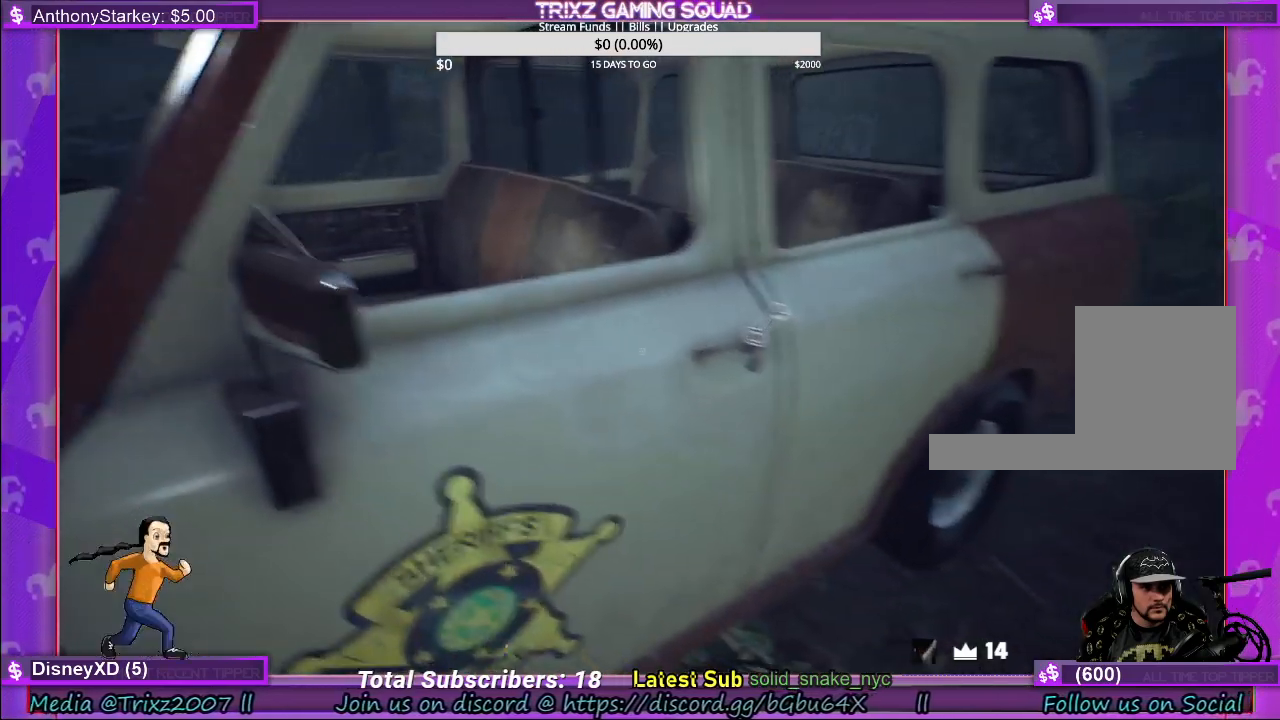
{"keys": [], "mouse": ["left"], "events": [[283, "mouse_left", "down"]]}
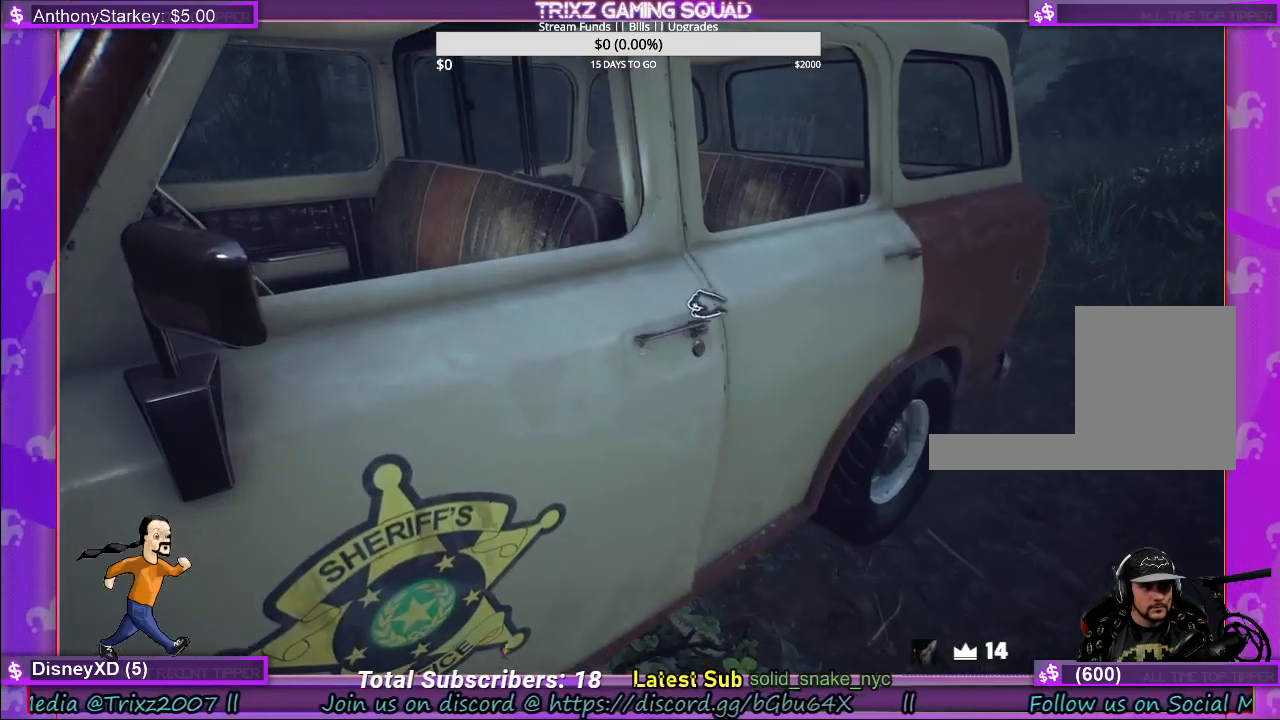
{"keys": ["d", "s"], "mouse": ["left"], "events": [[200, "s", "down"], [217, "d", "down"]]}
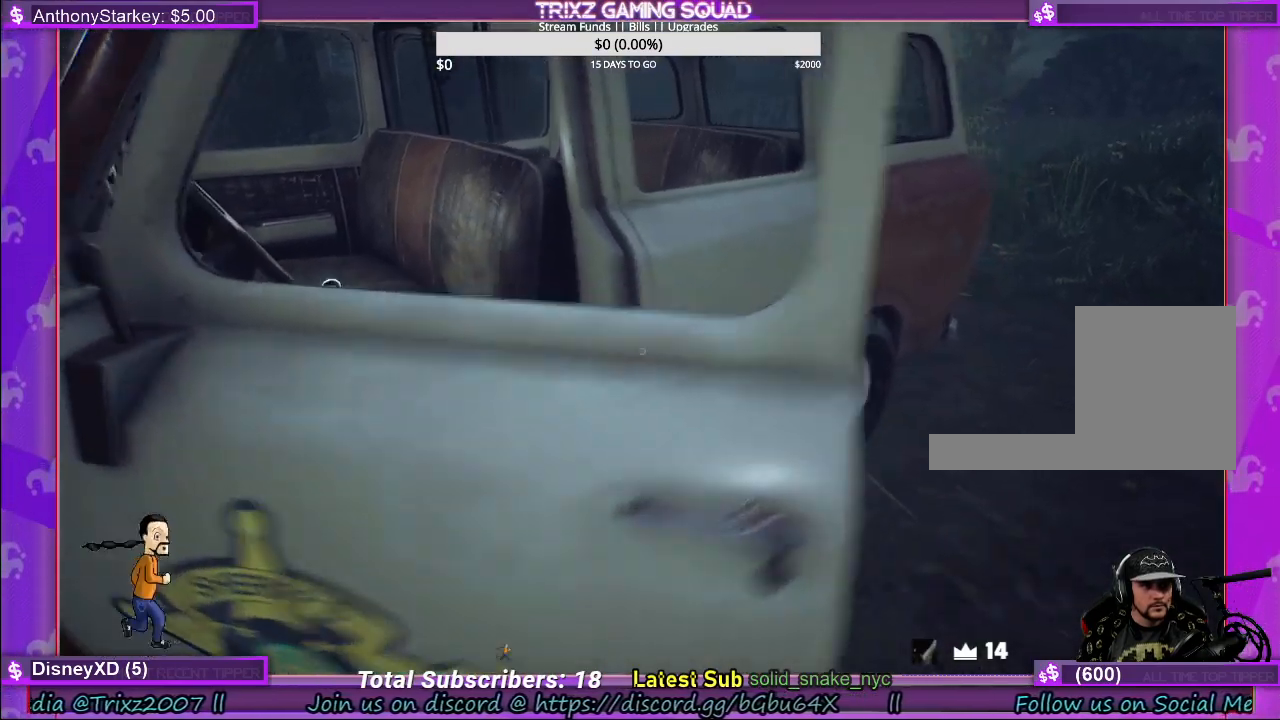
{"keys": [], "mouse": [], "events": [[17, "d", "up"], [100, "s", "up"], [183, "mouse_left", "up"]]}
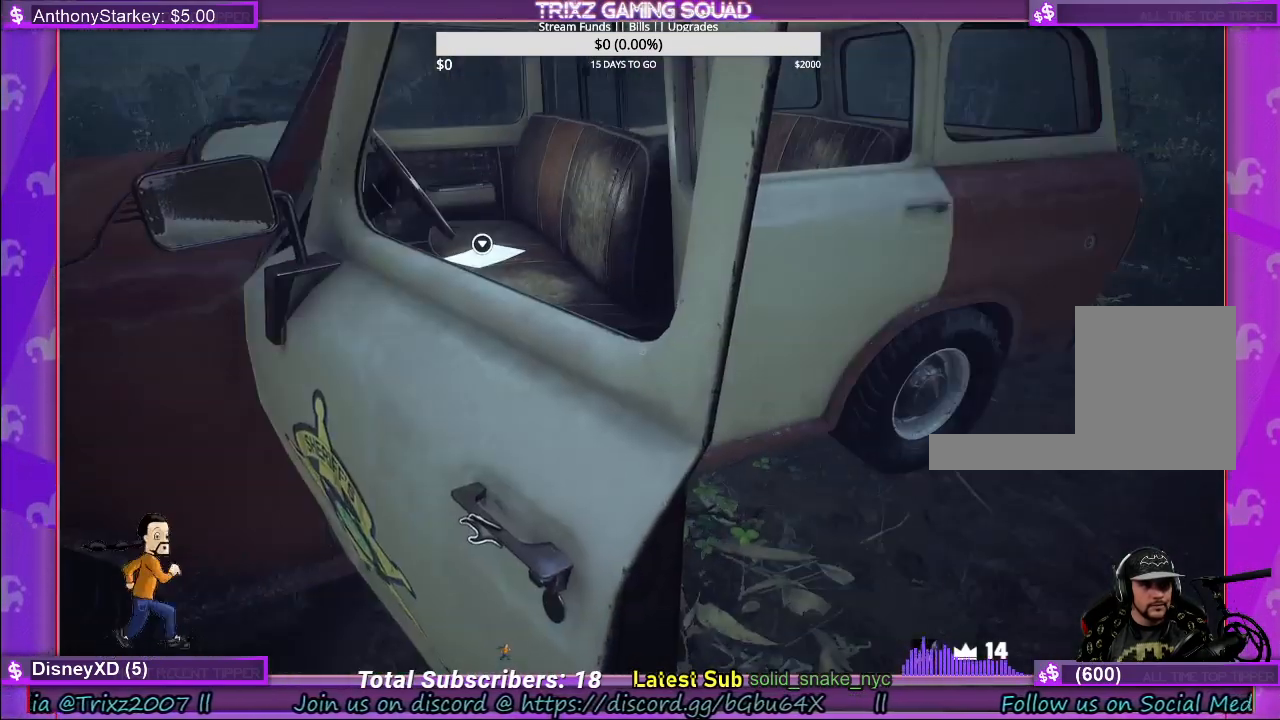
{"keys": ["d"], "mouse": [], "events": [[133, "d", "down"]]}
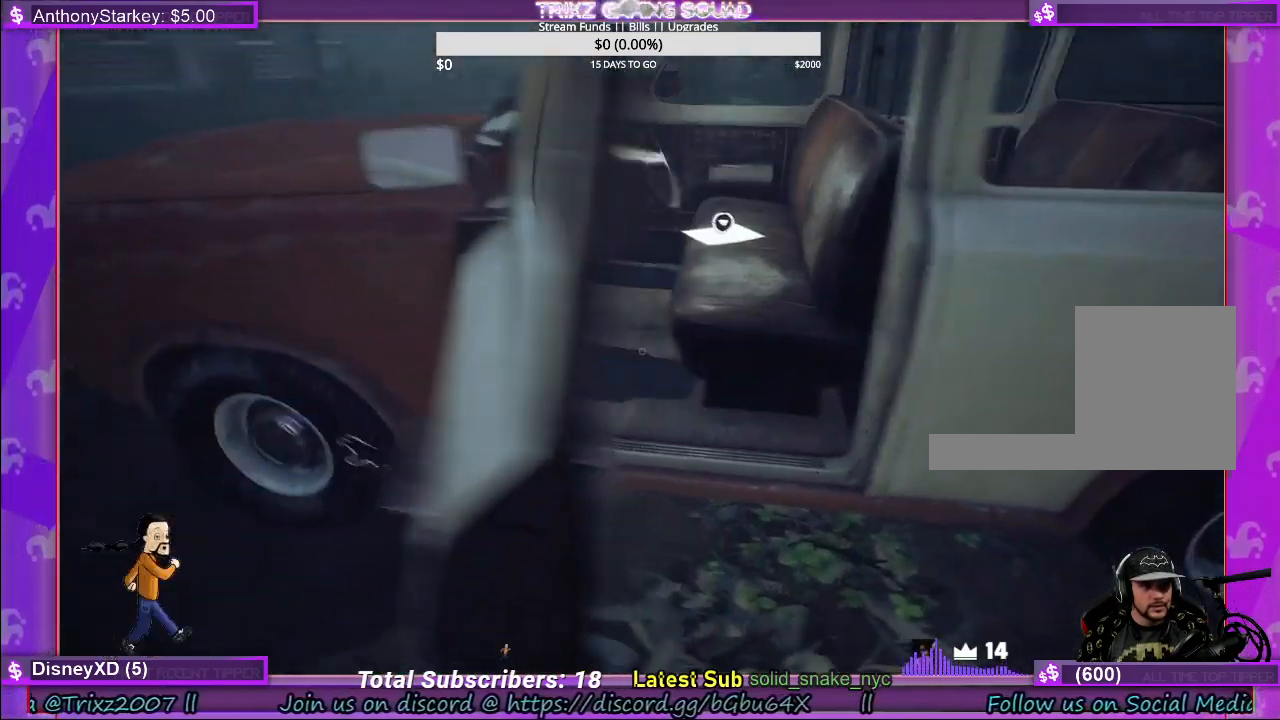
{"keys": ["a", "w"], "mouse": [], "events": [[83, "w", "down"], [200, "d", "up"], [400, "a", "down"]]}
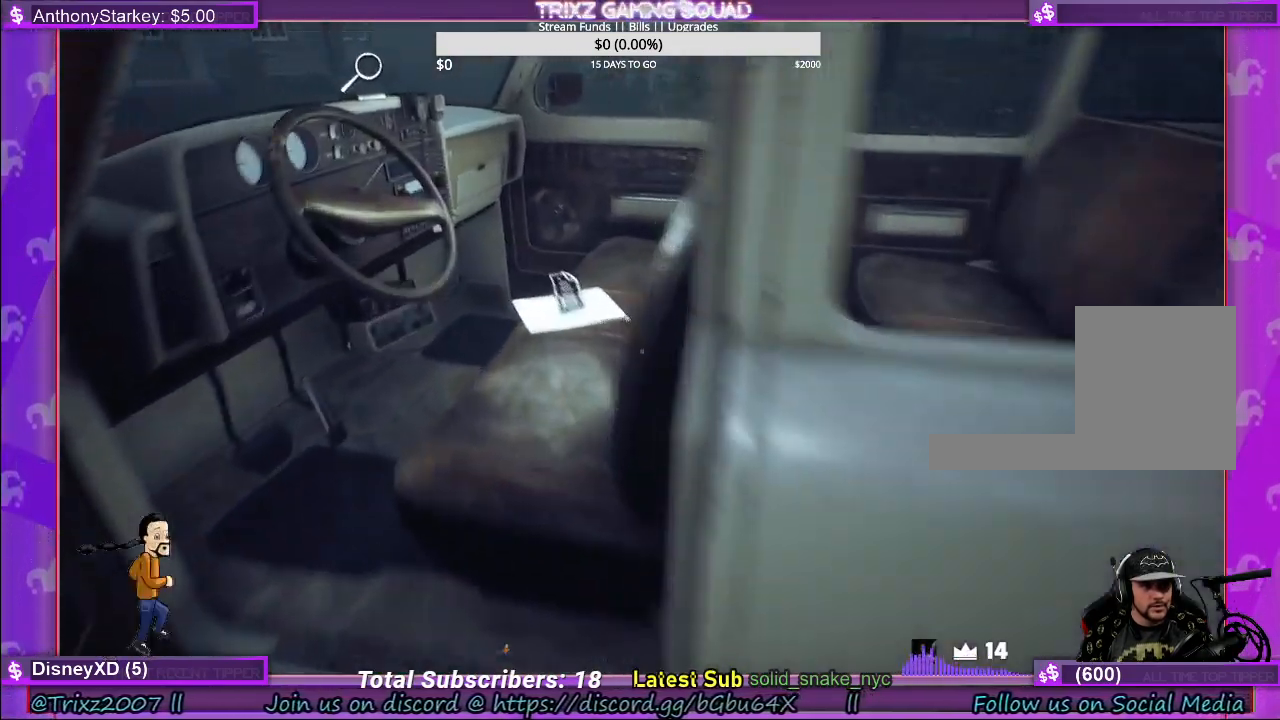
{"keys": [], "mouse": [], "events": [[67, "a", "up"], [167, "w", "up"]]}
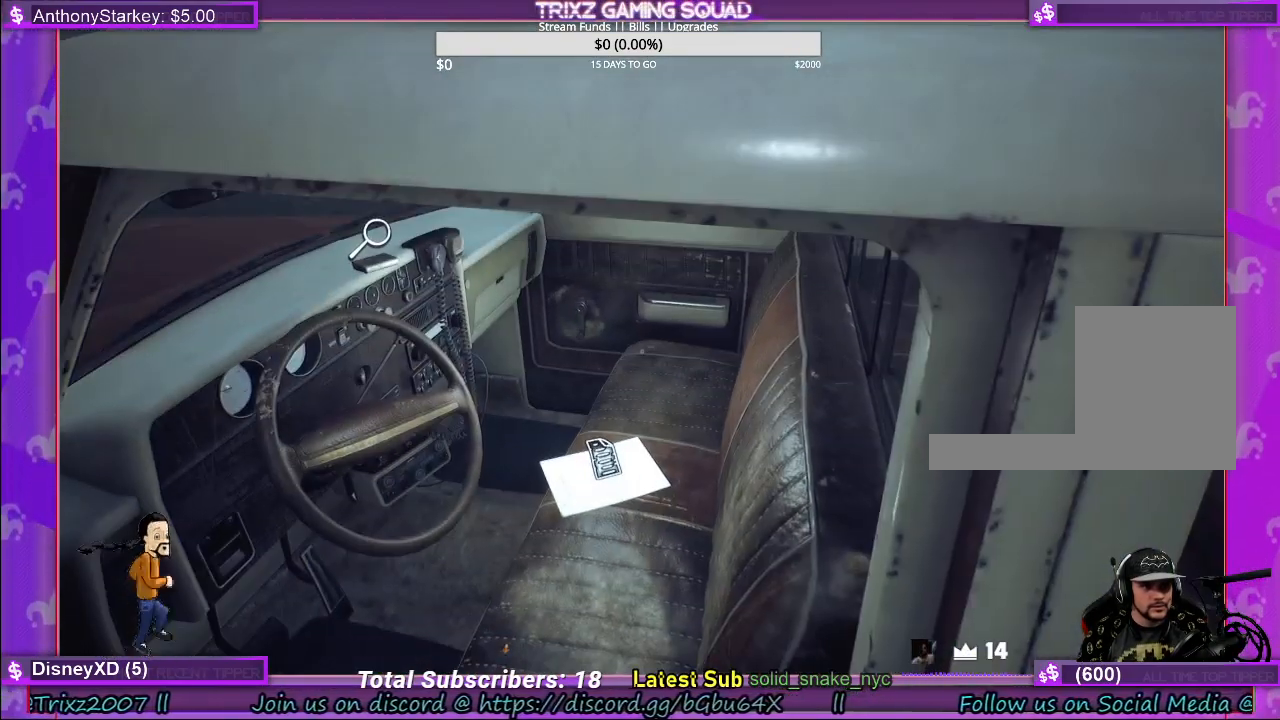
{"keys": [], "mouse": [], "events": []}
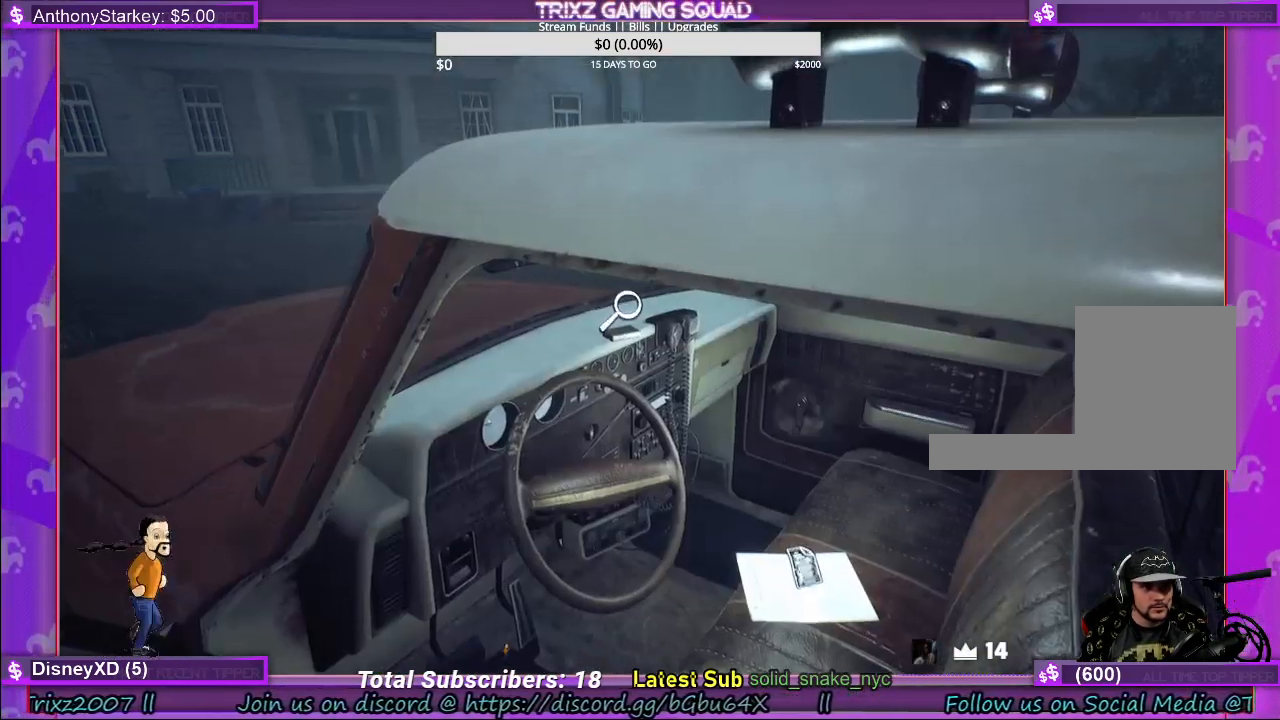
{"keys": [], "mouse": ["left"], "events": [[433, "mouse_left", "down"]]}
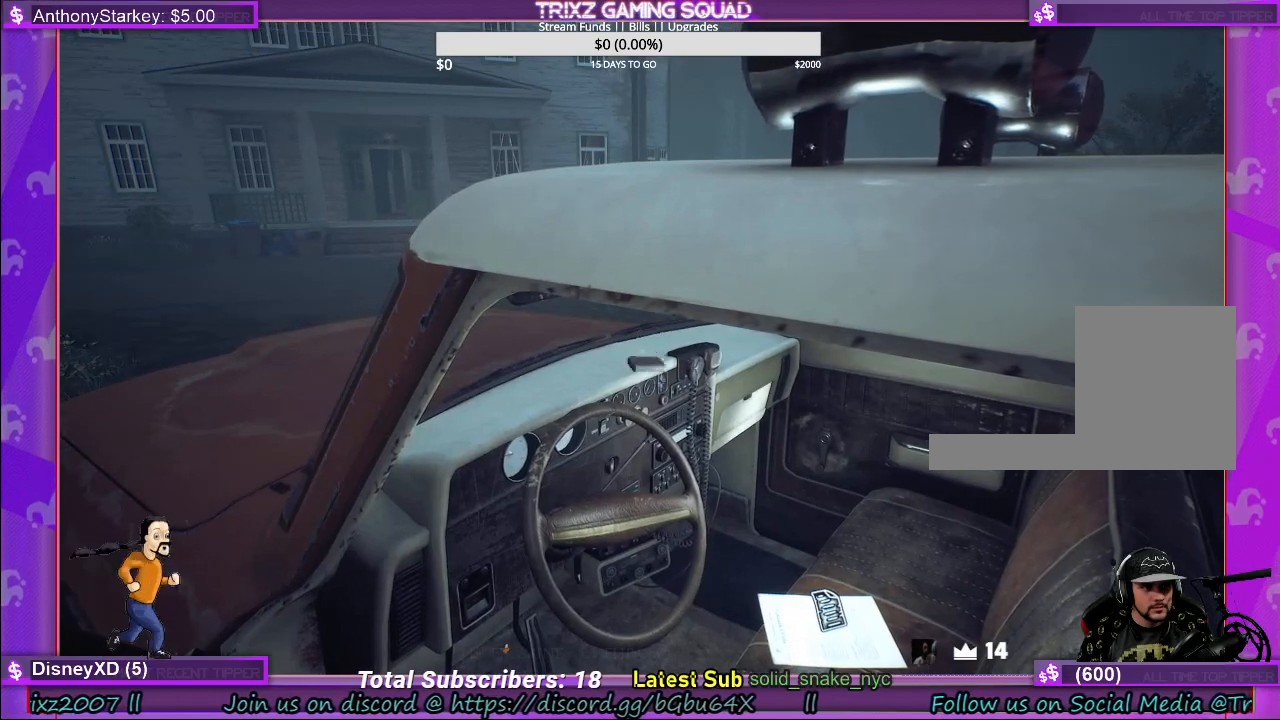
{"keys": [], "mouse": [], "events": [[33, "mouse_left", "up"]]}
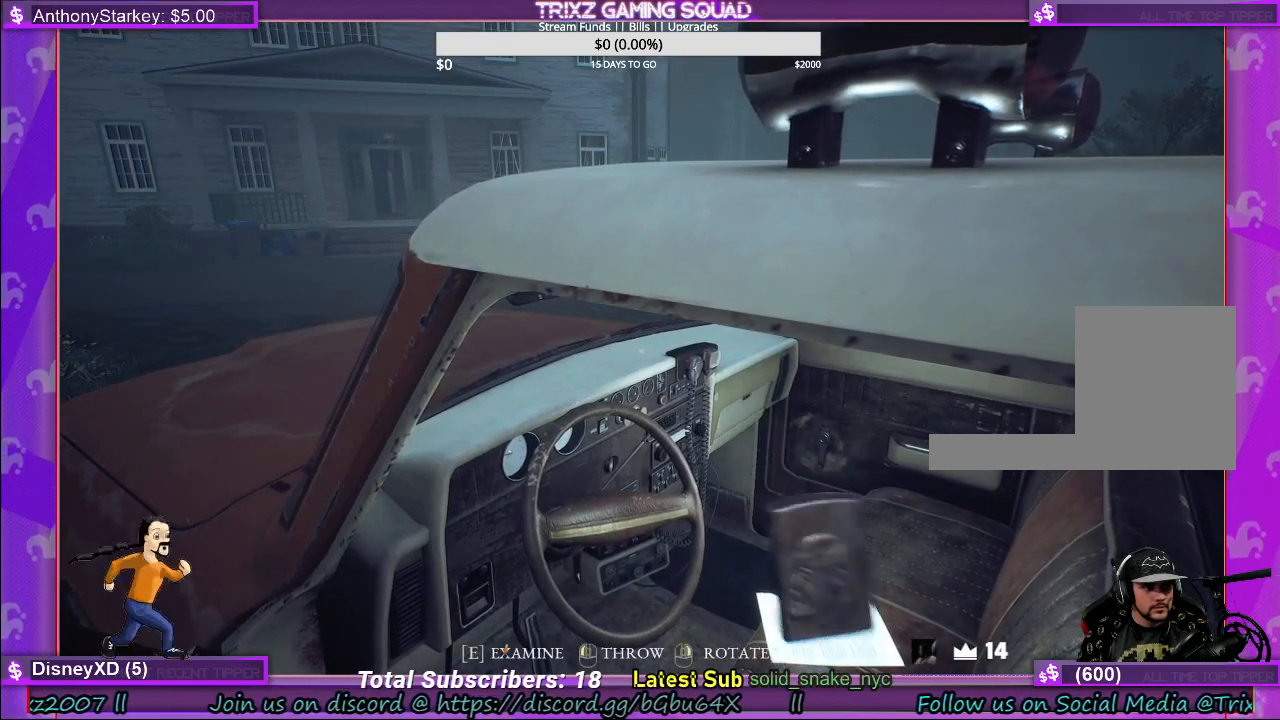
{"keys": [], "mouse": [], "events": []}
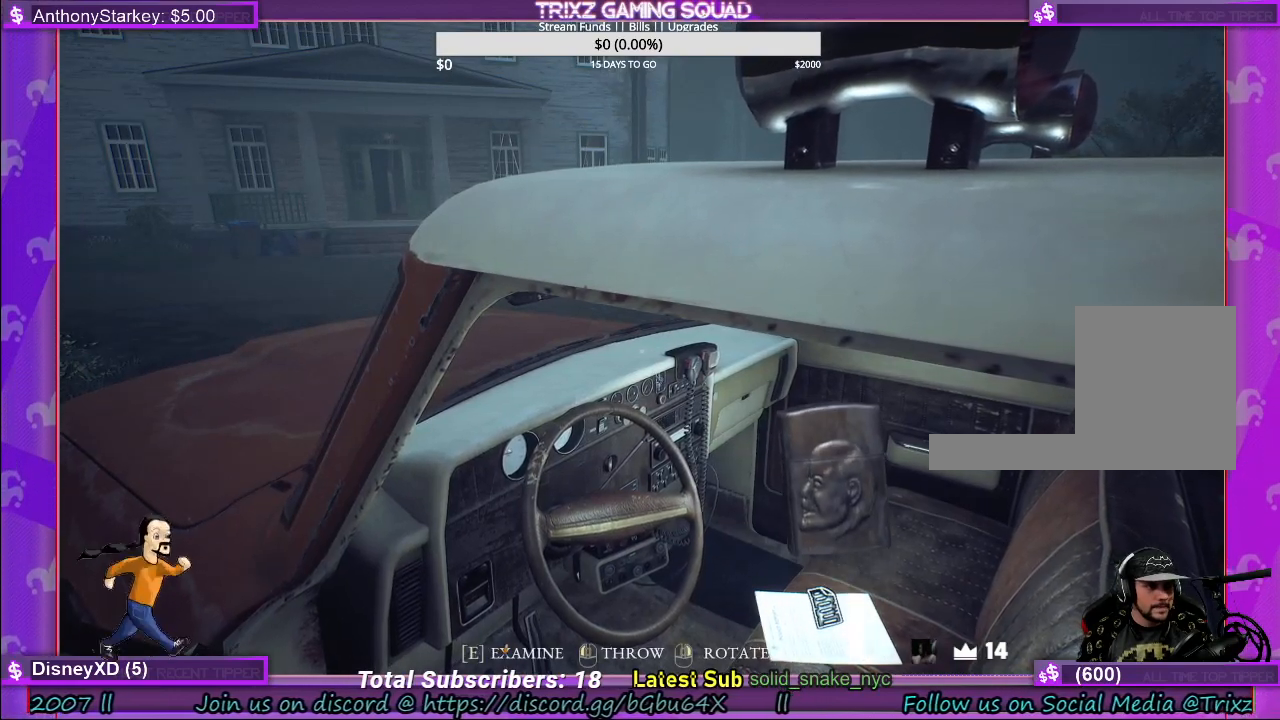
{"keys": [], "mouse": [], "events": [[100, "e", "down"], [200, "e", "up"]]}